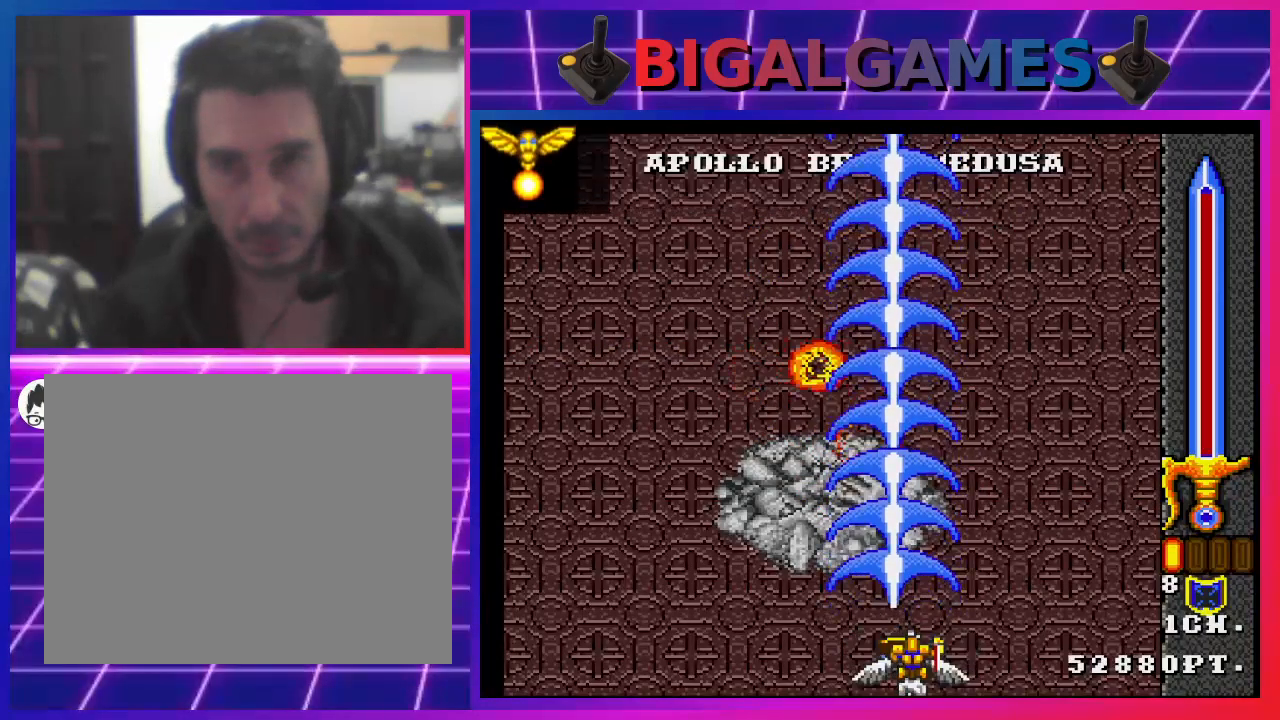
Gameplay with a controller (PlayStation layout); each line is a JSON object with the inputs held at the frame after it. "events" lists button and stick changes between this image and that frame as [ms after this image, input, new state], when the widget could be followed in between. Not read: L1.
{"buttons": [], "left_stick": "center", "right_stick": "center", "events": [[300, "SQUARE", "up"]]}
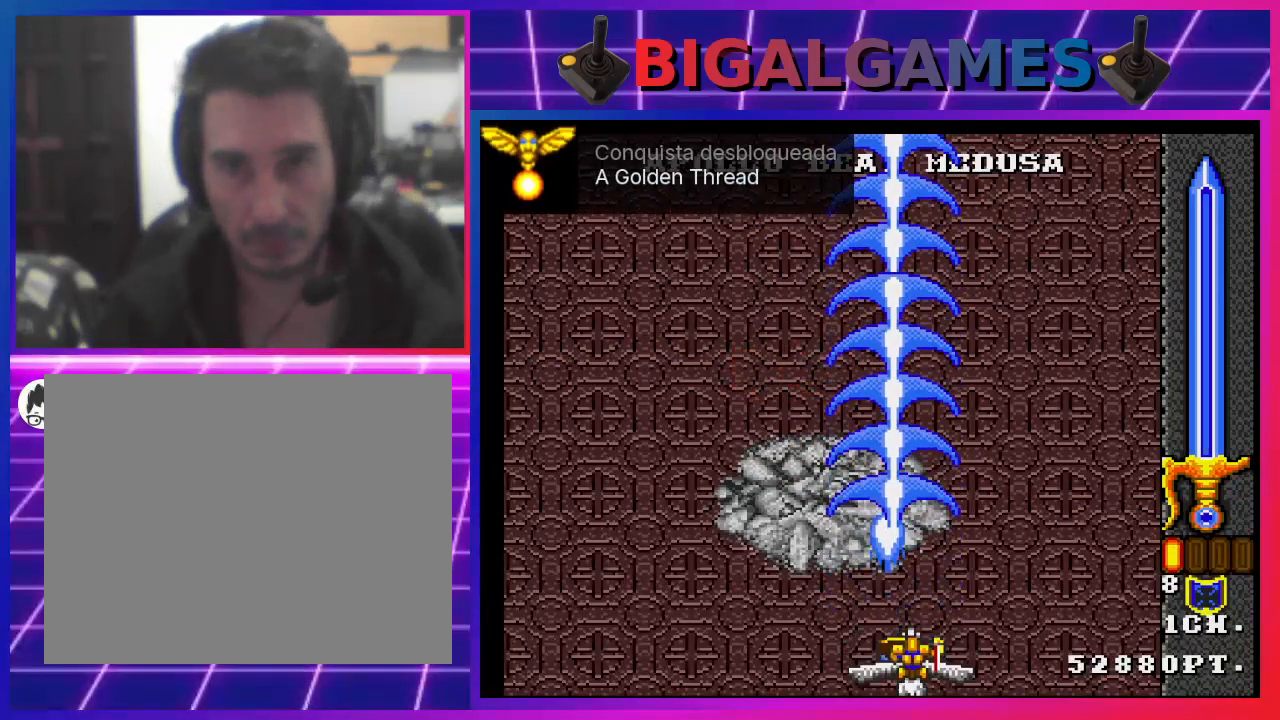
{"buttons": [], "left_stick": "center", "right_stick": "center", "events": []}
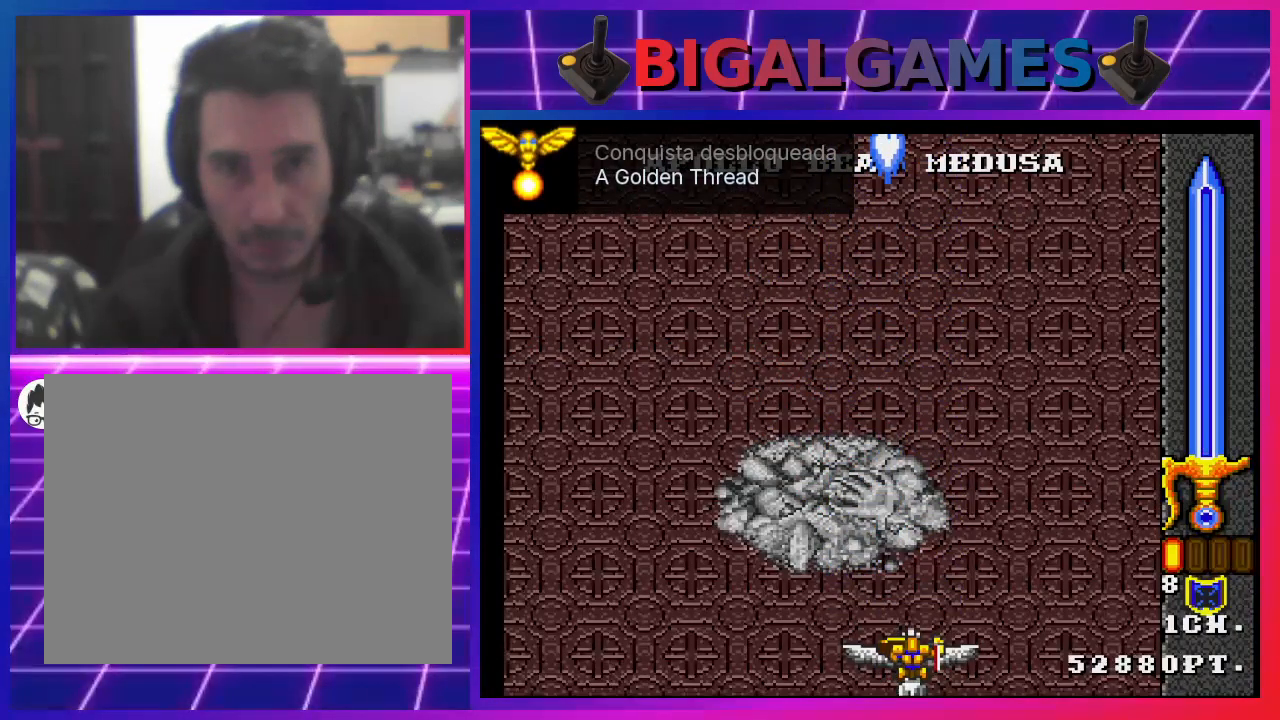
{"buttons": [], "left_stick": "center", "right_stick": "center", "events": []}
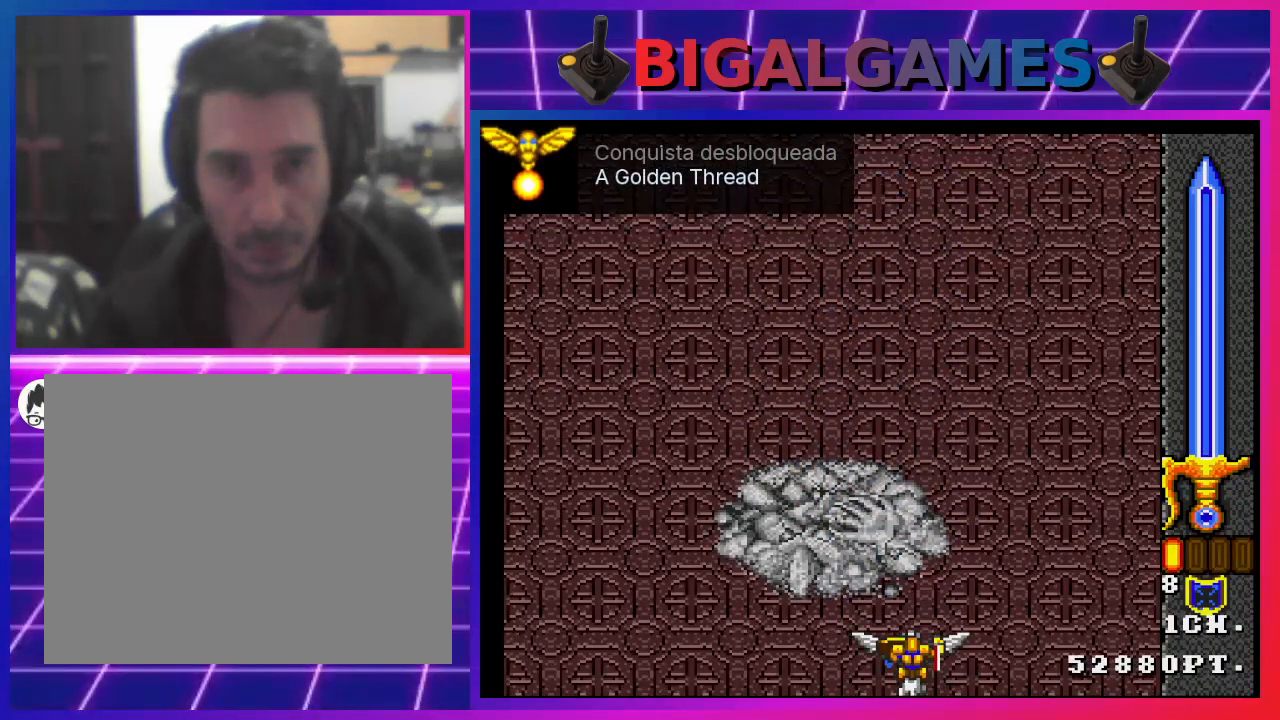
{"buttons": [], "left_stick": "center", "right_stick": "center", "events": []}
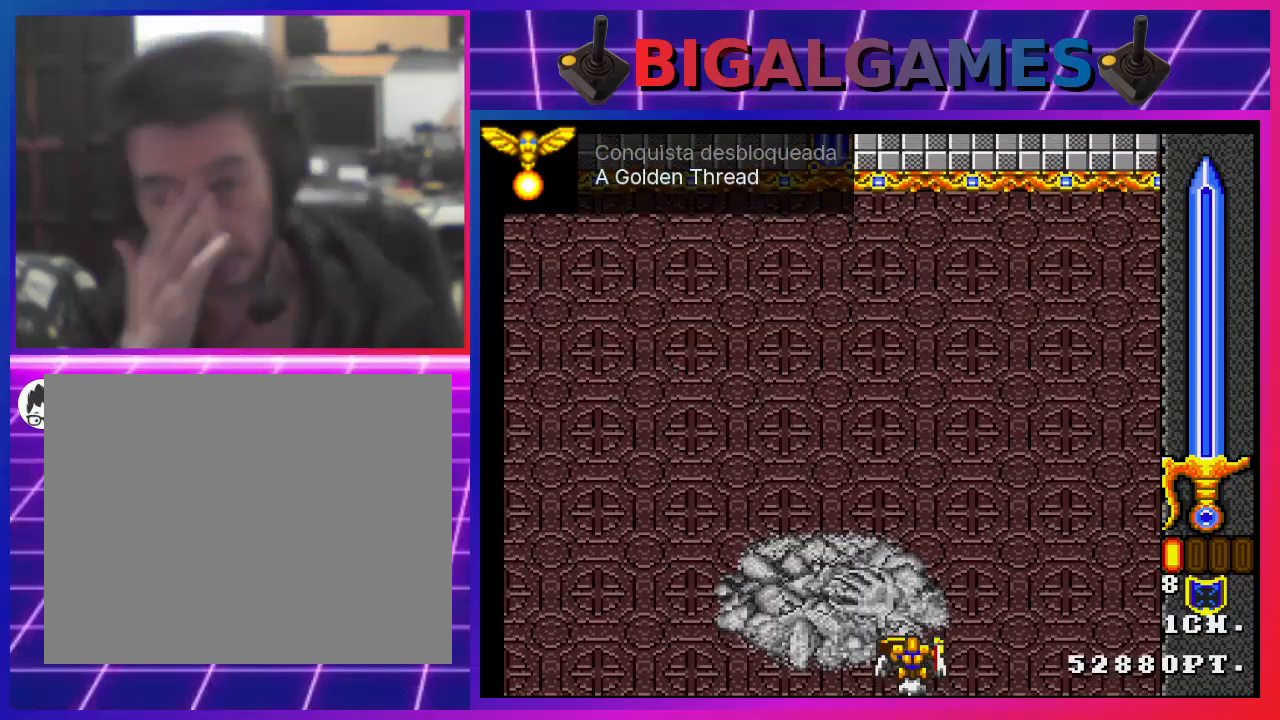
{"buttons": [], "left_stick": "center", "right_stick": "center", "events": []}
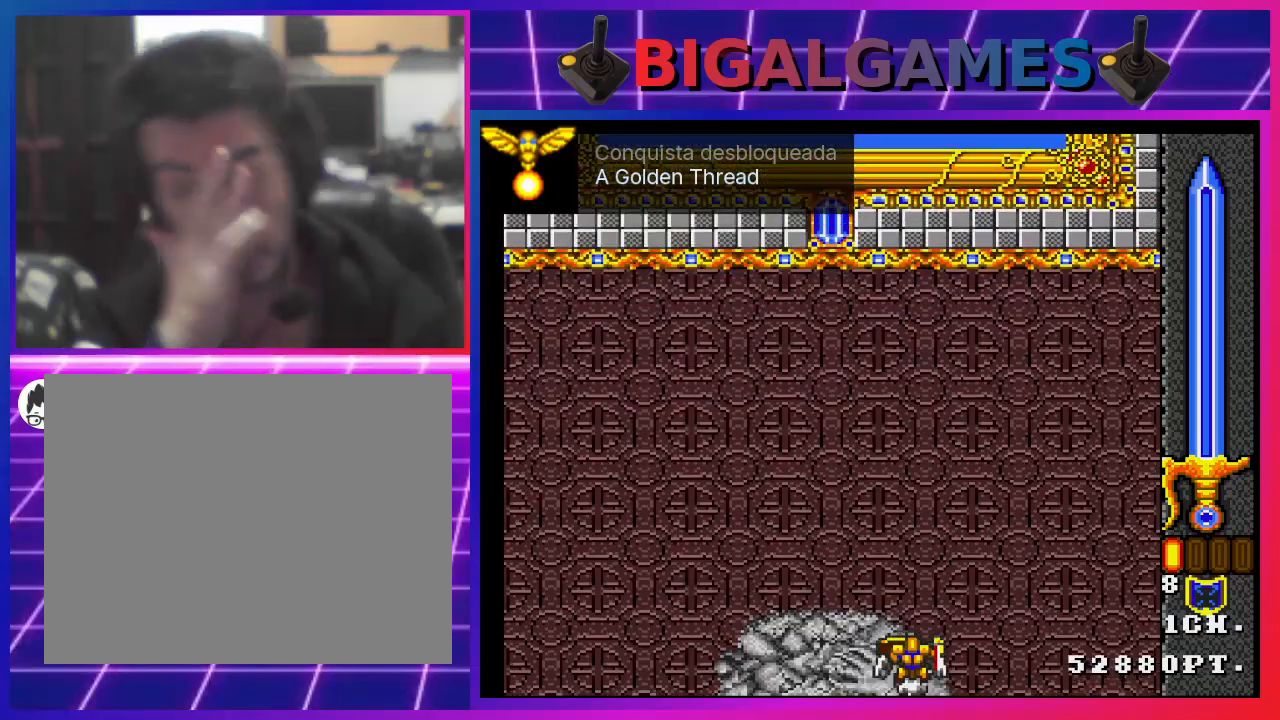
{"buttons": ["SQUARE"], "left_stick": "center", "right_stick": "center", "events": [[33, "DPAD_LEFT", "down"], [300, "DPAD_LEFT", "up"], [467, "SQUARE", "down"]]}
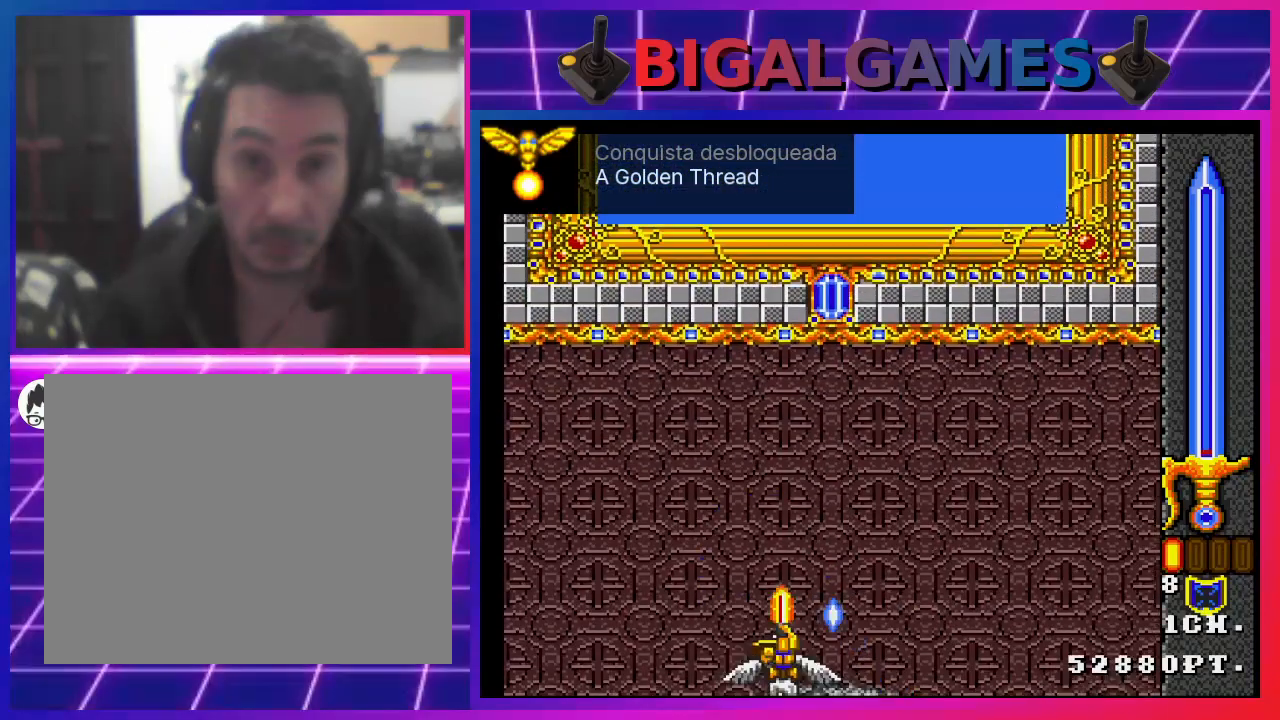
{"buttons": ["SQUARE"], "left_stick": "center", "right_stick": "center", "events": [[200, "DPAD_RIGHT", "down"], [467, "DPAD_RIGHT", "up"]]}
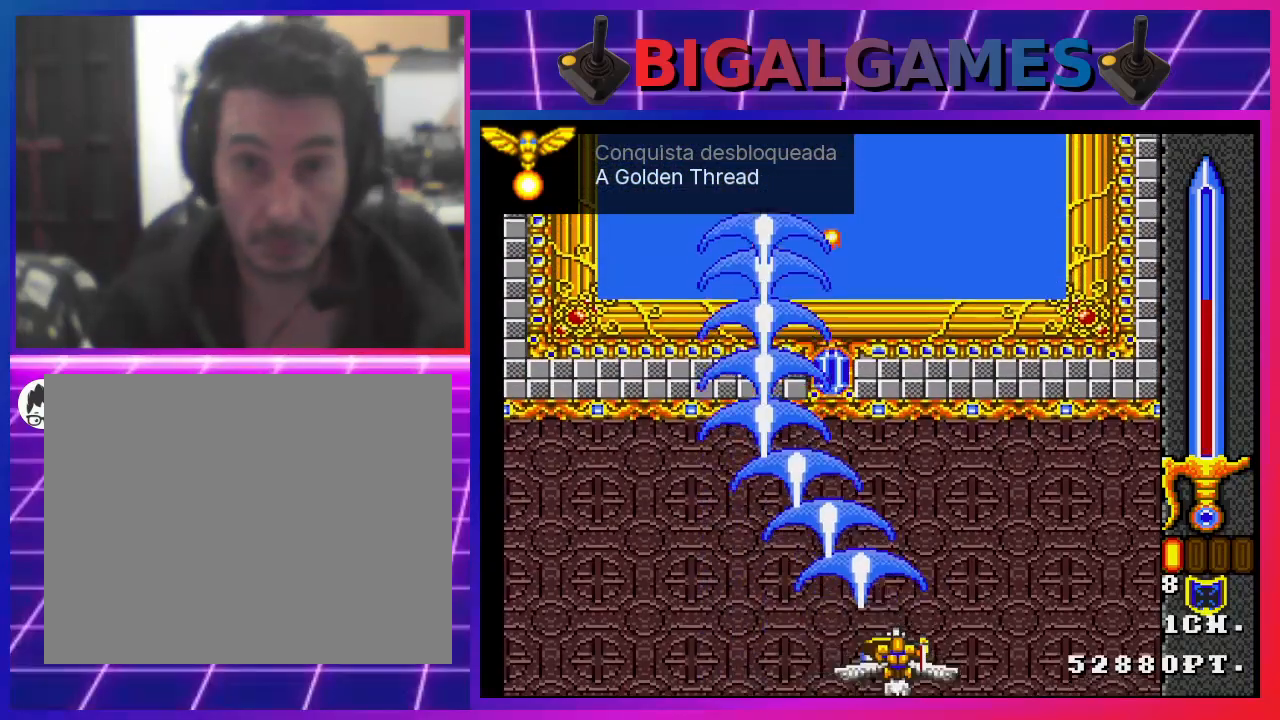
{"buttons": ["SQUARE"], "left_stick": "center", "right_stick": "center", "events": [[167, "DPAD_LEFT", "down"], [400, "DPAD_LEFT", "up"]]}
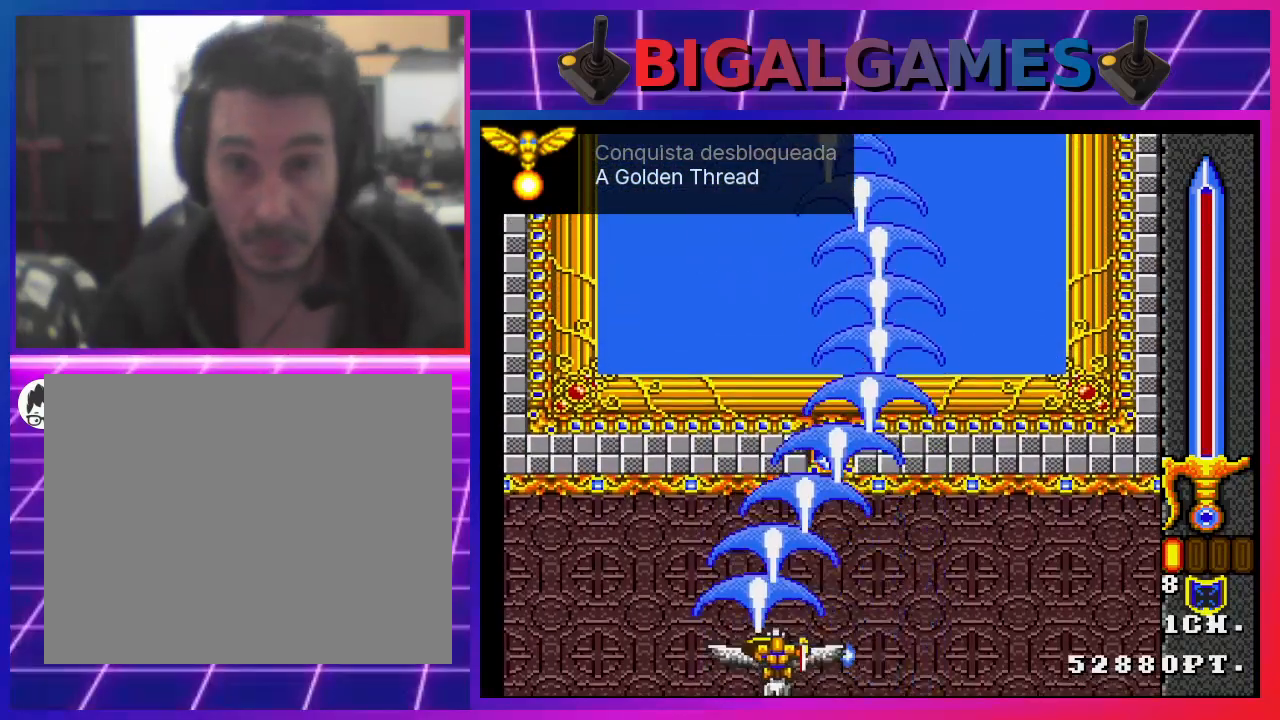
{"buttons": ["SQUARE", "DPAD_RIGHT"], "left_stick": "center", "right_stick": "center", "events": [[67, "DPAD_RIGHT", "down"]]}
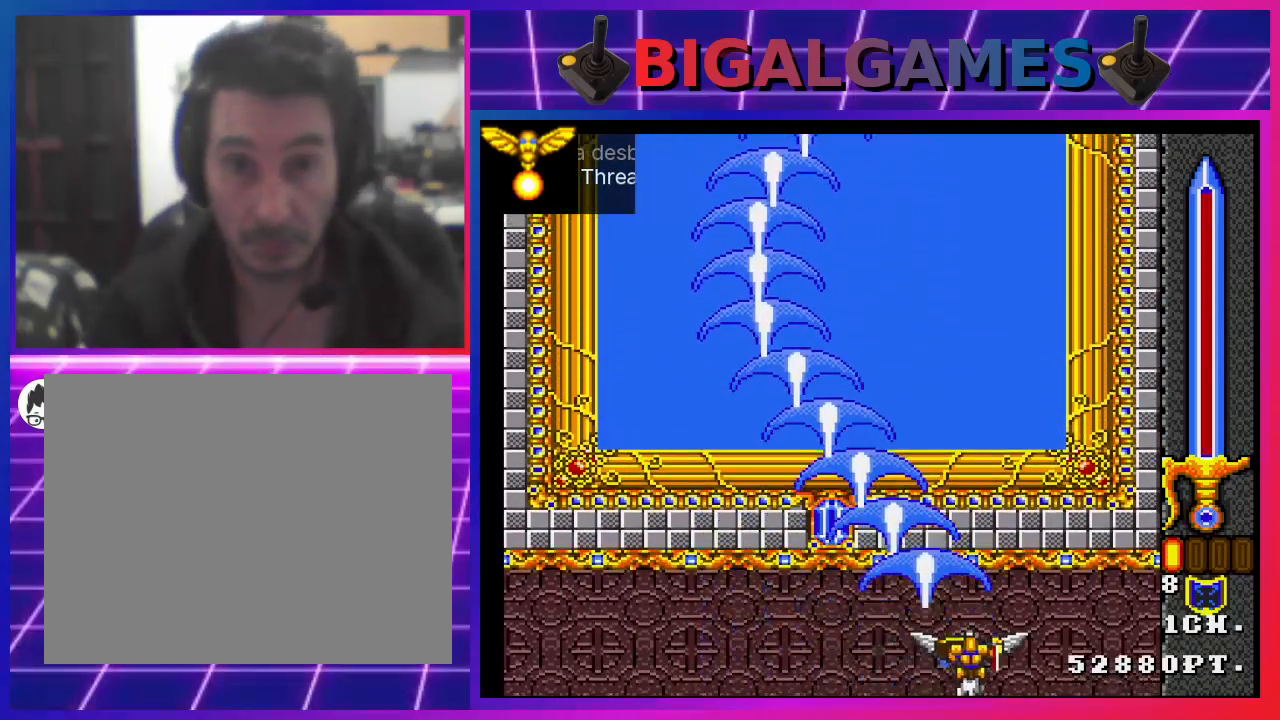
{"buttons": ["SQUARE", "DPAD_LEFT"], "left_stick": "center", "right_stick": "center", "events": [[133, "DPAD_RIGHT", "up"], [200, "DPAD_LEFT", "down"]]}
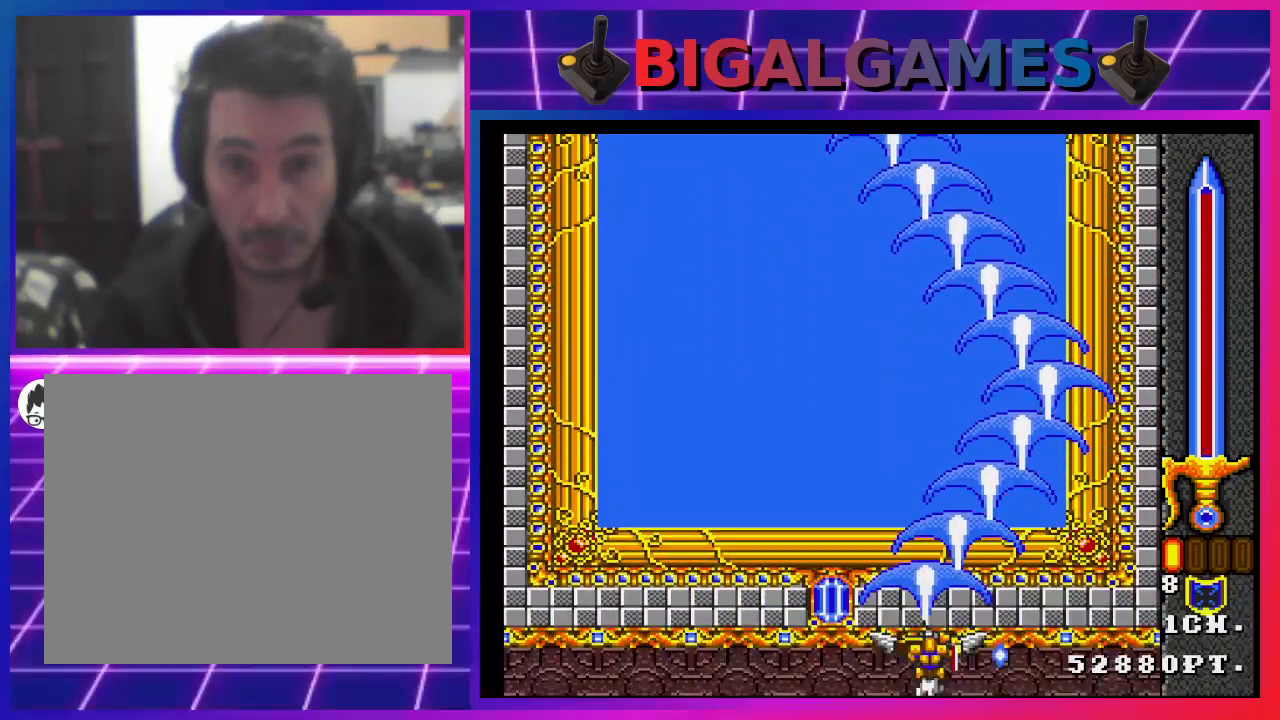
{"buttons": ["SQUARE", "DPAD_LEFT"], "left_stick": "center", "right_stick": "center", "events": []}
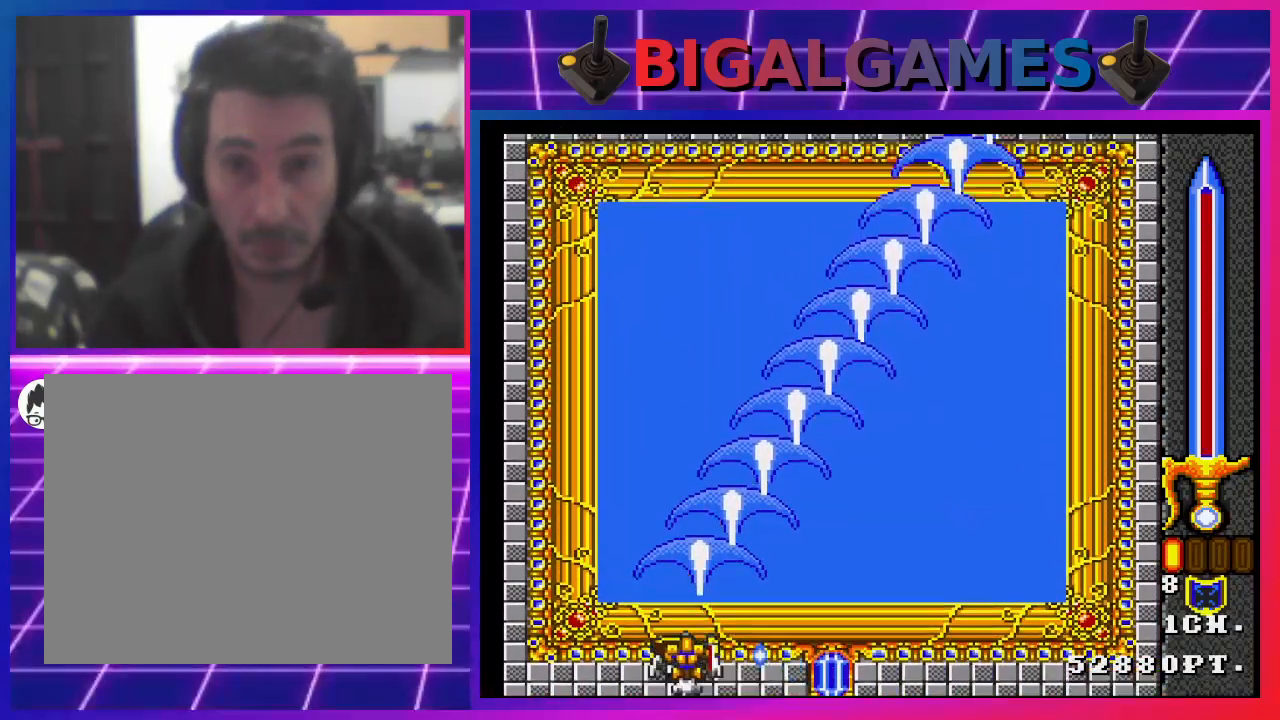
{"buttons": ["SQUARE", "DPAD_RIGHT"], "left_stick": "center", "right_stick": "center", "events": [[167, "DPAD_LEFT", "up"], [267, "DPAD_RIGHT", "down"]]}
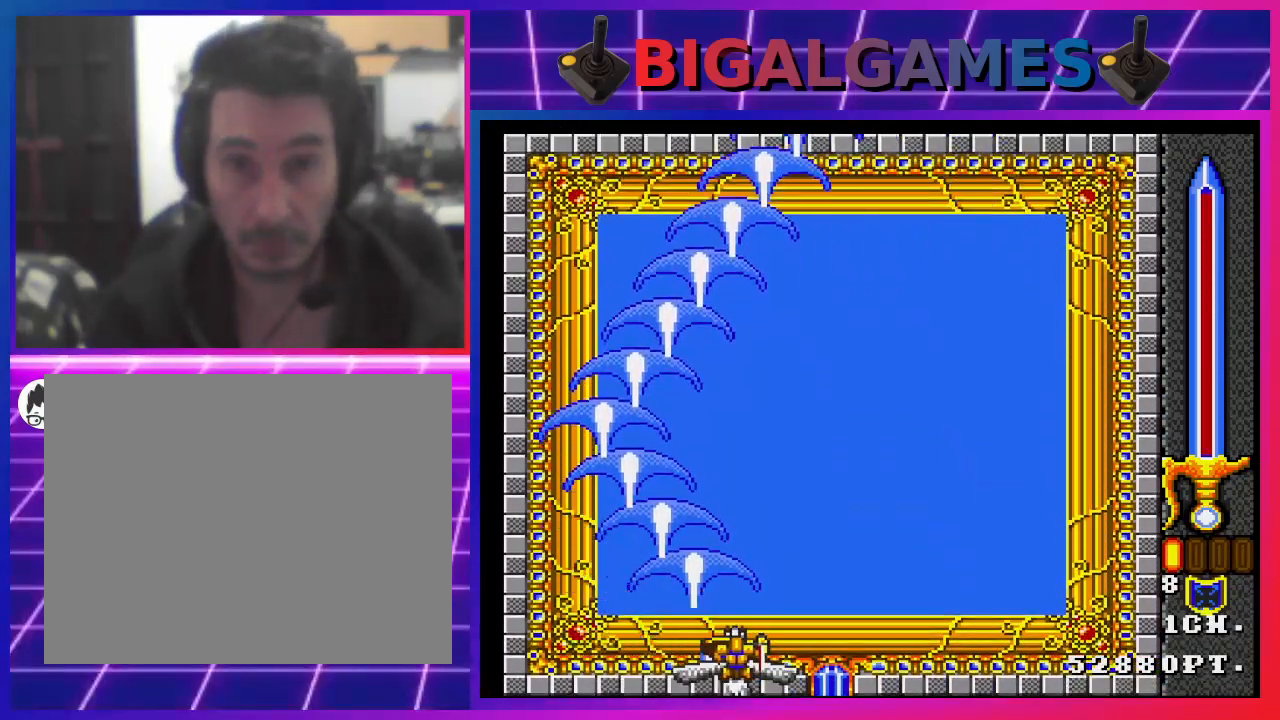
{"buttons": ["SQUARE", "DPAD_RIGHT"], "left_stick": "center", "right_stick": "center", "events": []}
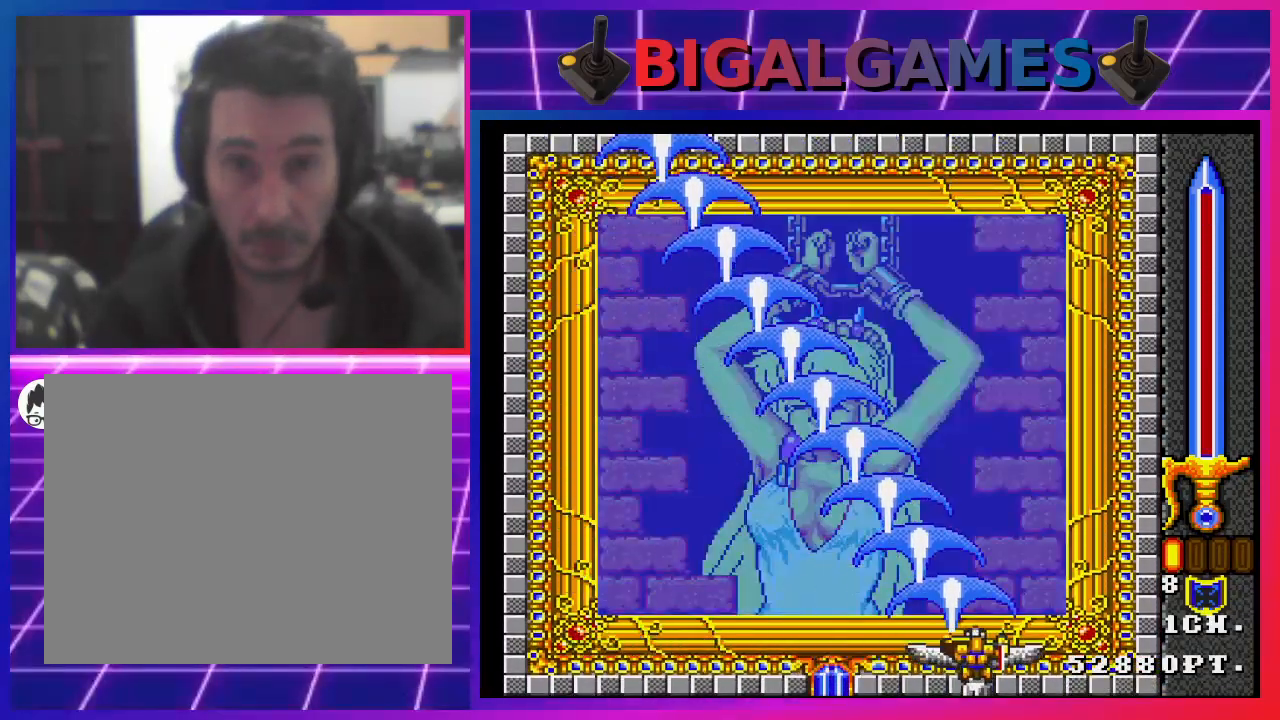
{"buttons": ["SQUARE", "DPAD_LEFT"], "left_stick": "center", "right_stick": "center", "events": [[267, "DPAD_RIGHT", "up"], [300, "DPAD_LEFT", "down"]]}
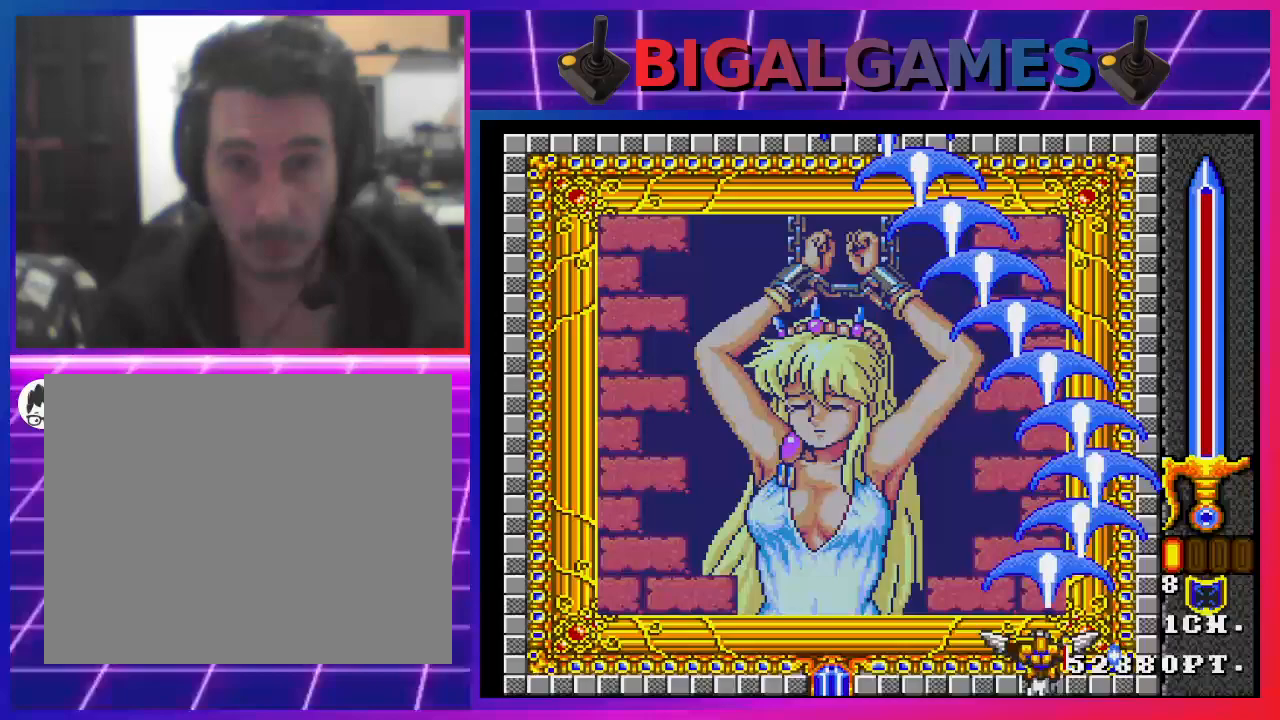
{"buttons": ["SQUARE", "DPAD_LEFT"], "left_stick": "center", "right_stick": "center", "events": []}
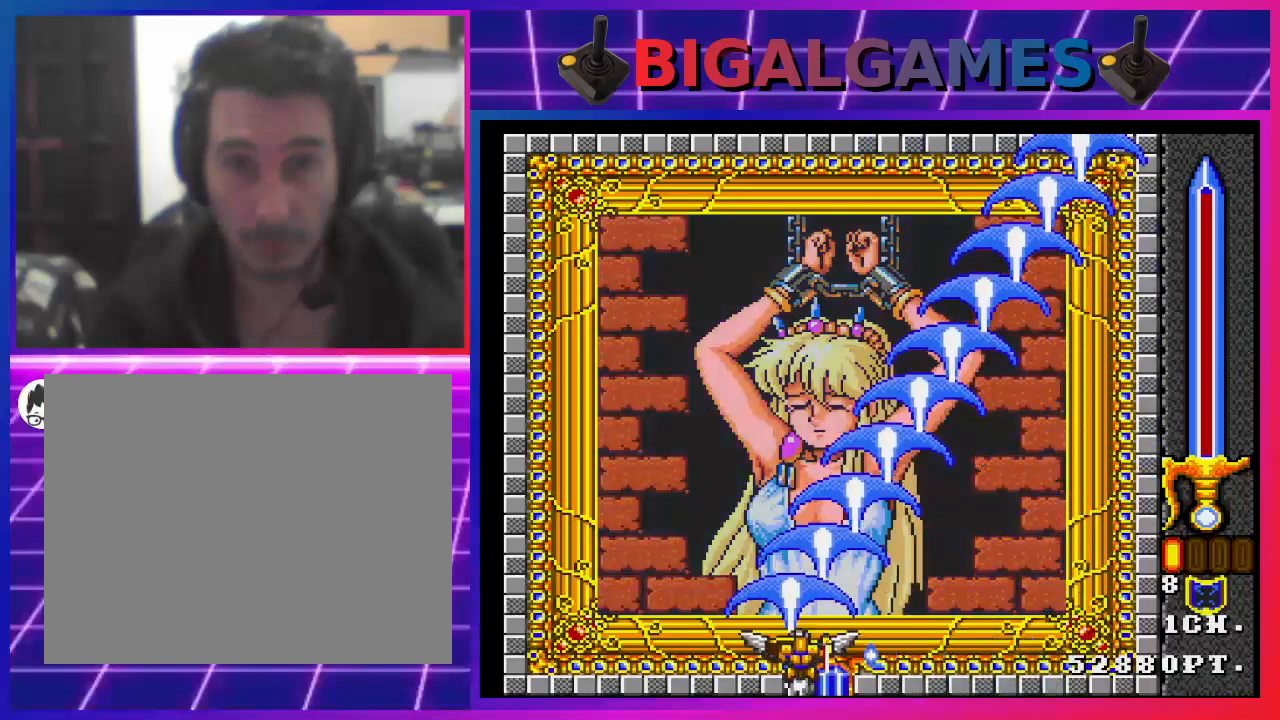
{"buttons": ["SQUARE", "DPAD_RIGHT"], "left_stick": "center", "right_stick": "center", "events": [[233, "DPAD_LEFT", "up"], [300, "DPAD_RIGHT", "down"]]}
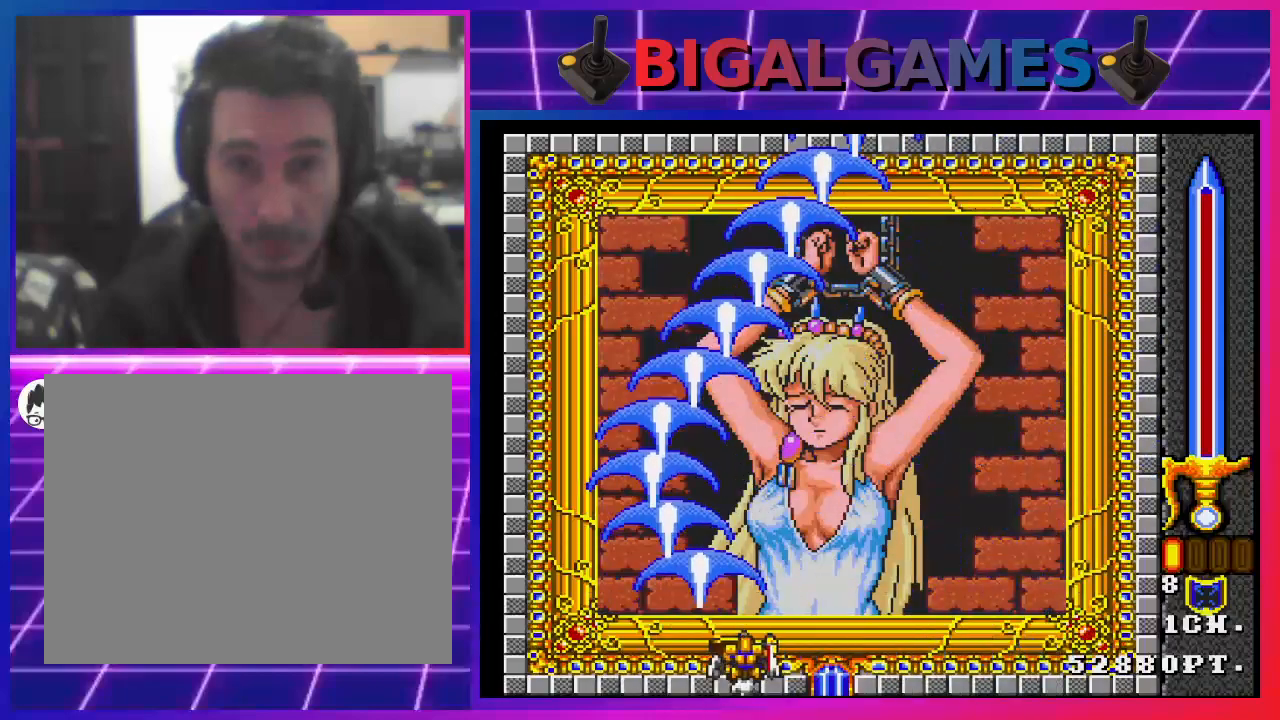
{"buttons": ["SQUARE", "DPAD_UP"], "left_stick": "center", "right_stick": "center", "events": [[167, "DPAD_RIGHT", "up"], [300, "DPAD_UP", "down"]]}
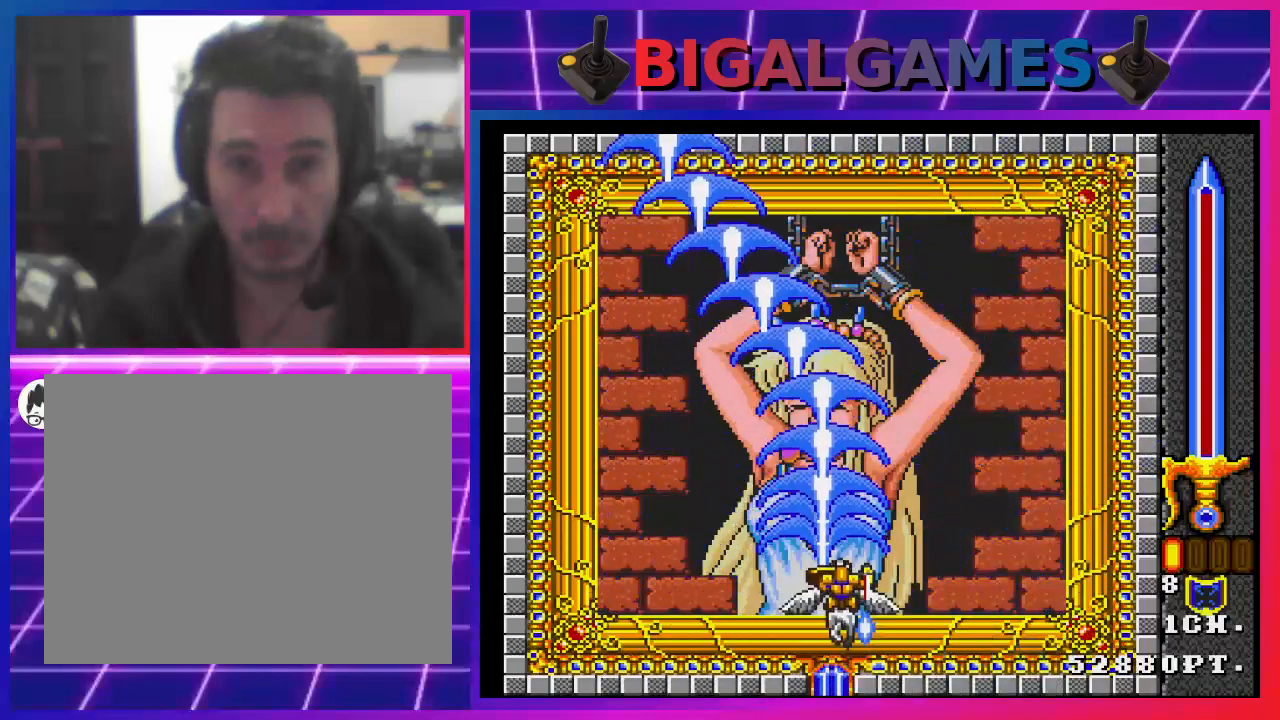
{"buttons": ["SQUARE", "DPAD_UP"], "left_stick": "center", "right_stick": "center", "events": []}
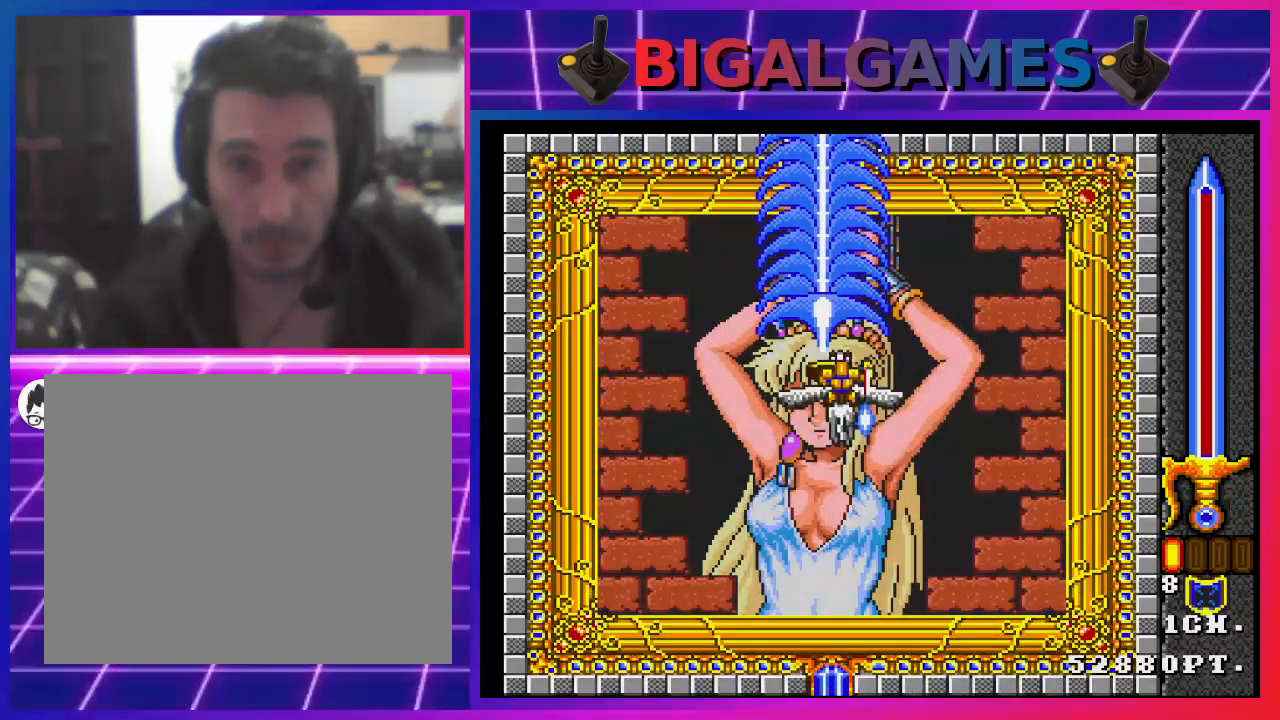
{"buttons": ["SQUARE"], "left_stick": "center", "right_stick": "center", "events": [[200, "DPAD_UP", "up"], [400, "DPAD_DOWN", "down"], [433, "DPAD_DOWN", "up"]]}
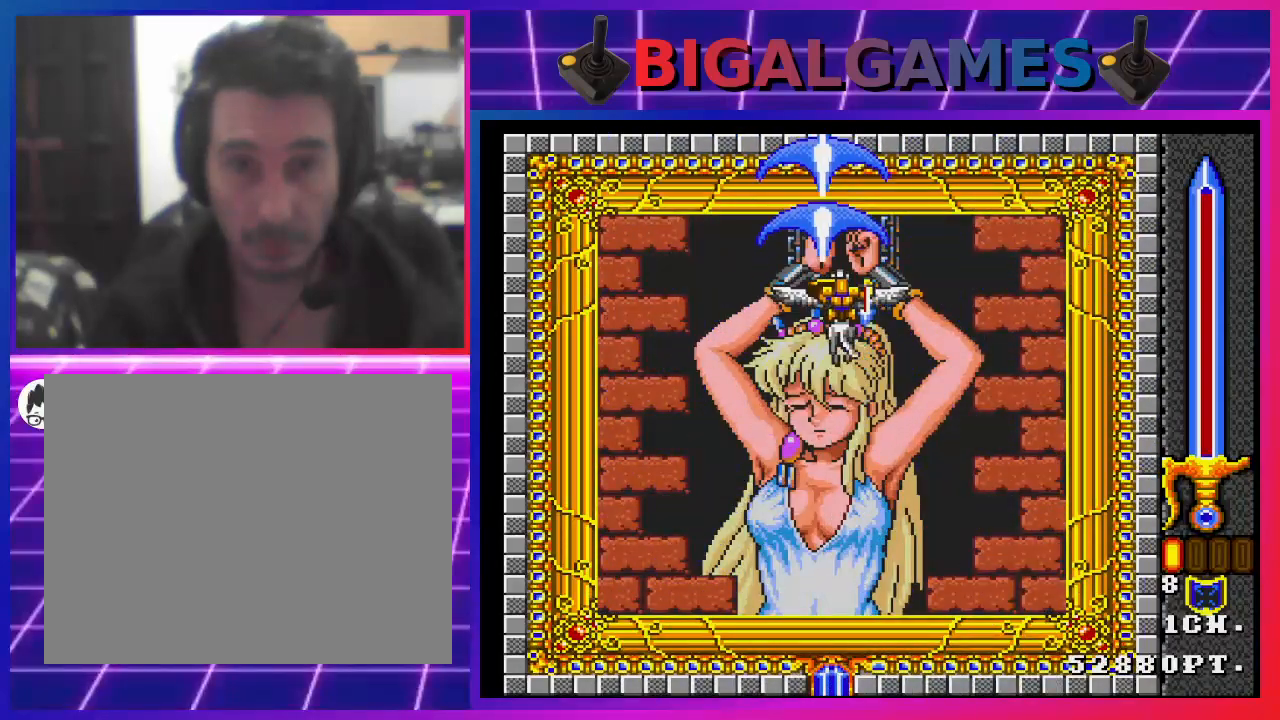
{"buttons": ["SQUARE", "DPAD_DOWN"], "left_stick": "center", "right_stick": "center", "events": [[33, "DPAD_DOWN", "down"]]}
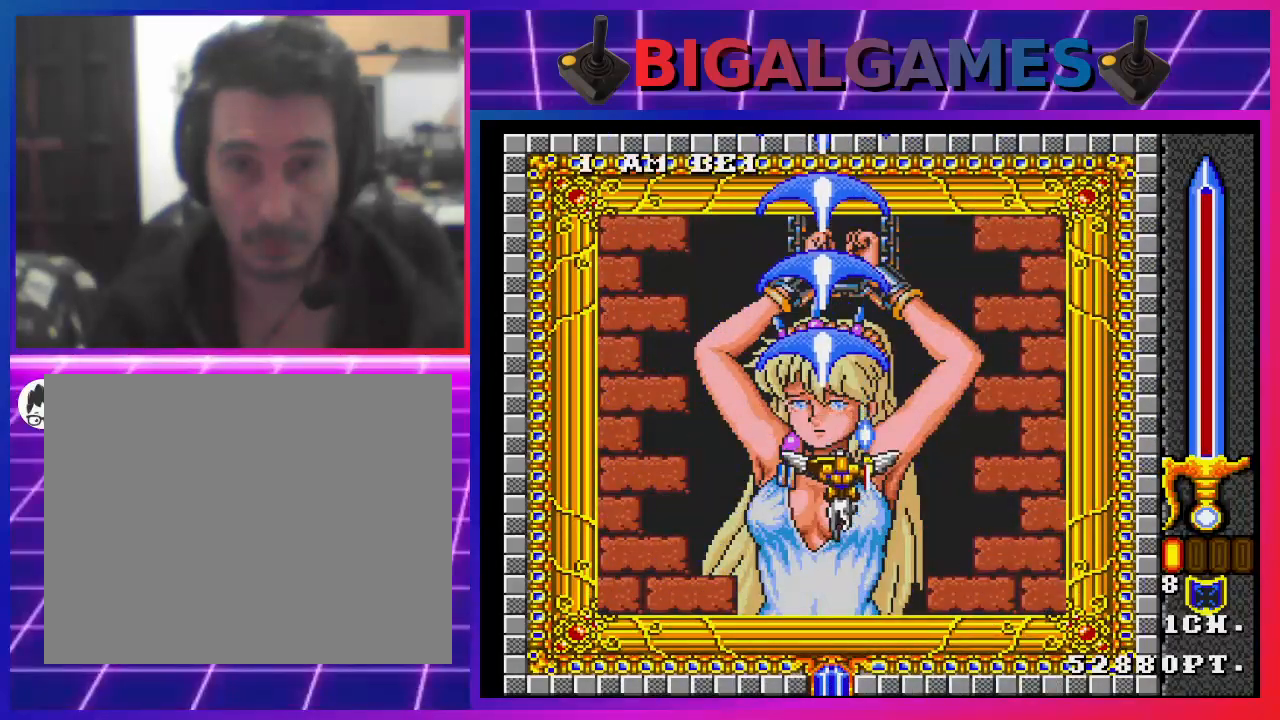
{"buttons": ["SQUARE", "DPAD_DOWN"], "left_stick": "center", "right_stick": "center", "events": [[167, "DPAD_DOWN", "up"], [467, "DPAD_DOWN", "down"]]}
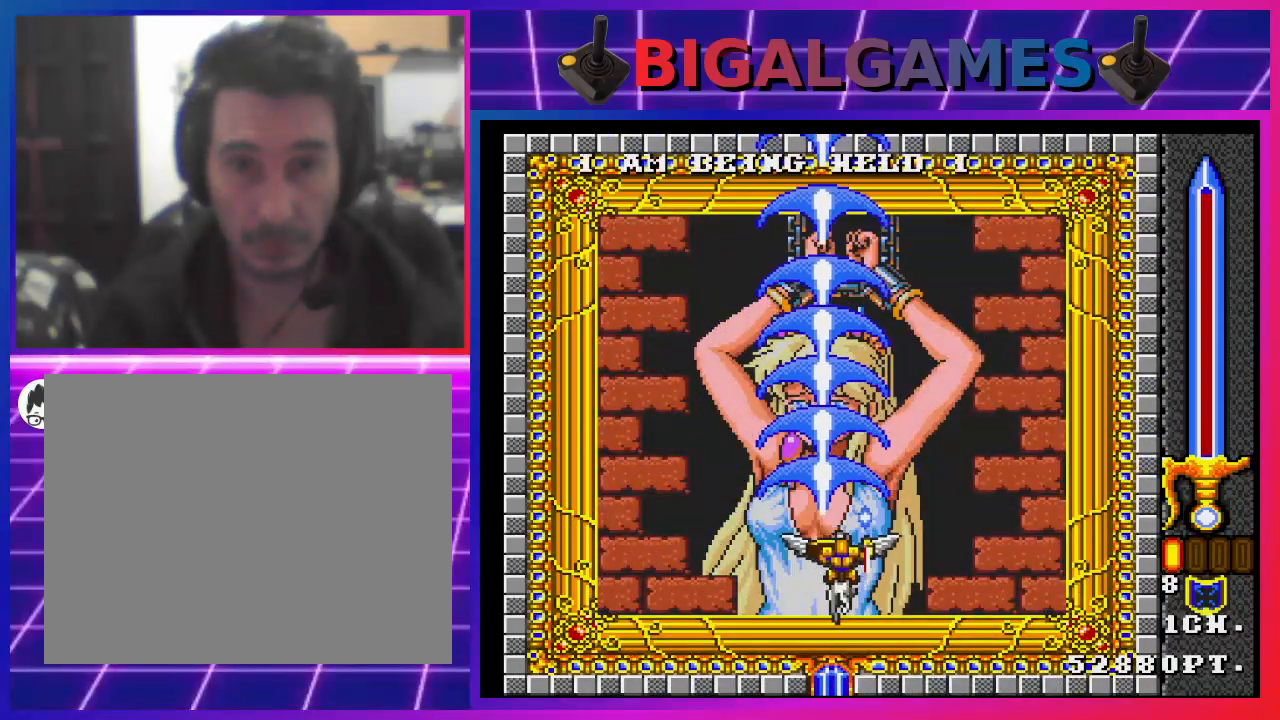
{"buttons": ["SQUARE"], "left_stick": "center", "right_stick": "center", "events": [[33, "DPAD_DOWN", "up"], [467, "DPAD_UP", "down"], [500, "DPAD_UP", "up"]]}
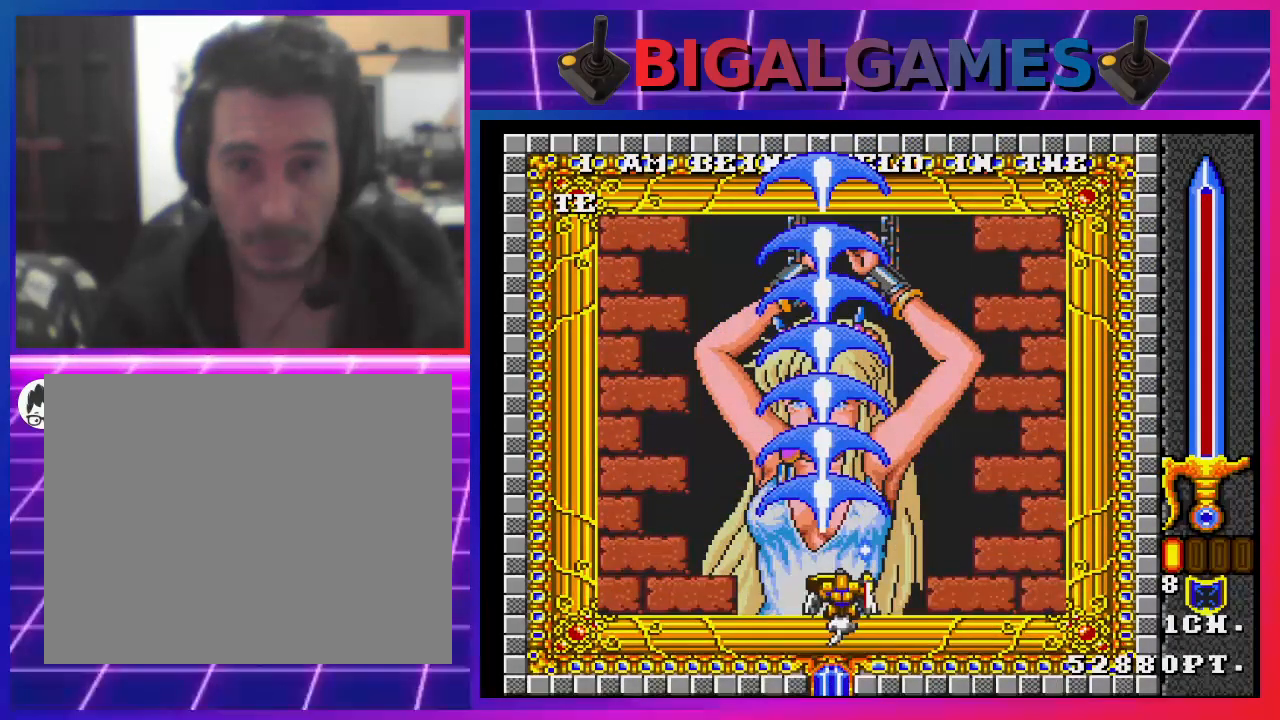
{"buttons": ["SQUARE", "DPAD_LEFT"], "left_stick": "center", "right_stick": "center", "events": [[500, "DPAD_LEFT", "down"]]}
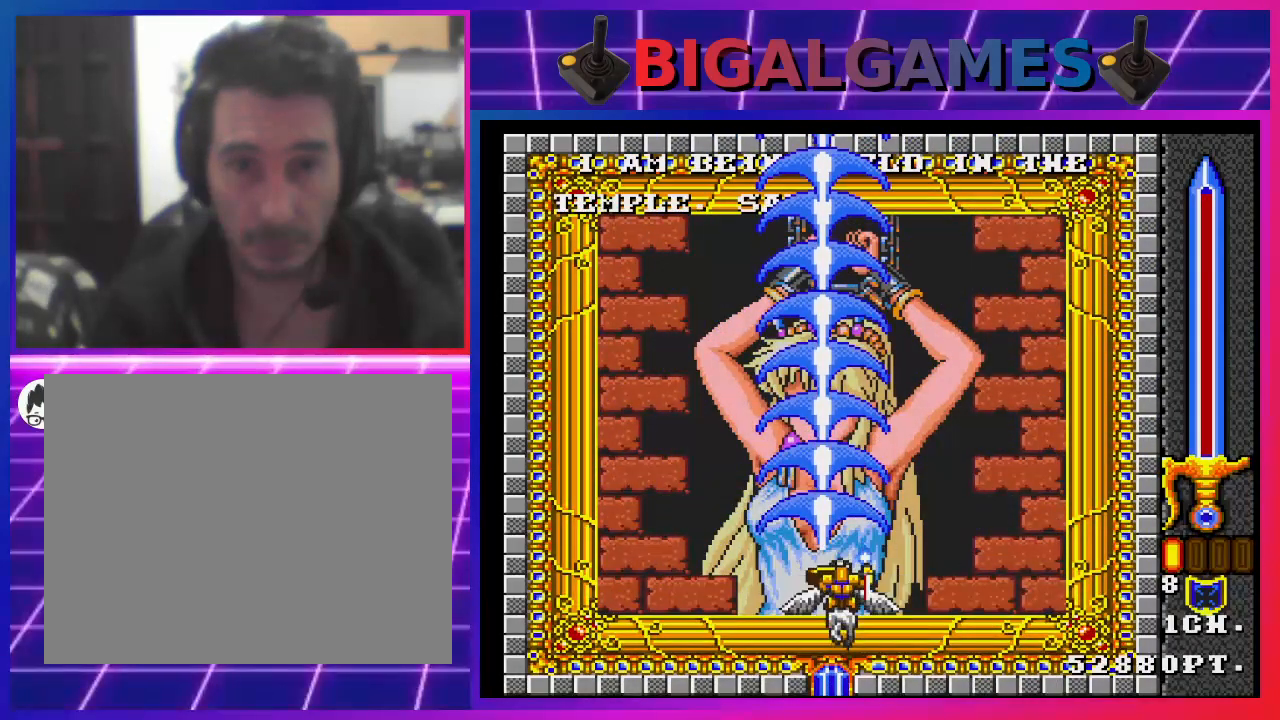
{"buttons": ["SQUARE", "DPAD_RIGHT"], "left_stick": "center", "right_stick": "center", "events": [[100, "DPAD_LEFT", "up"], [433, "DPAD_RIGHT", "down"]]}
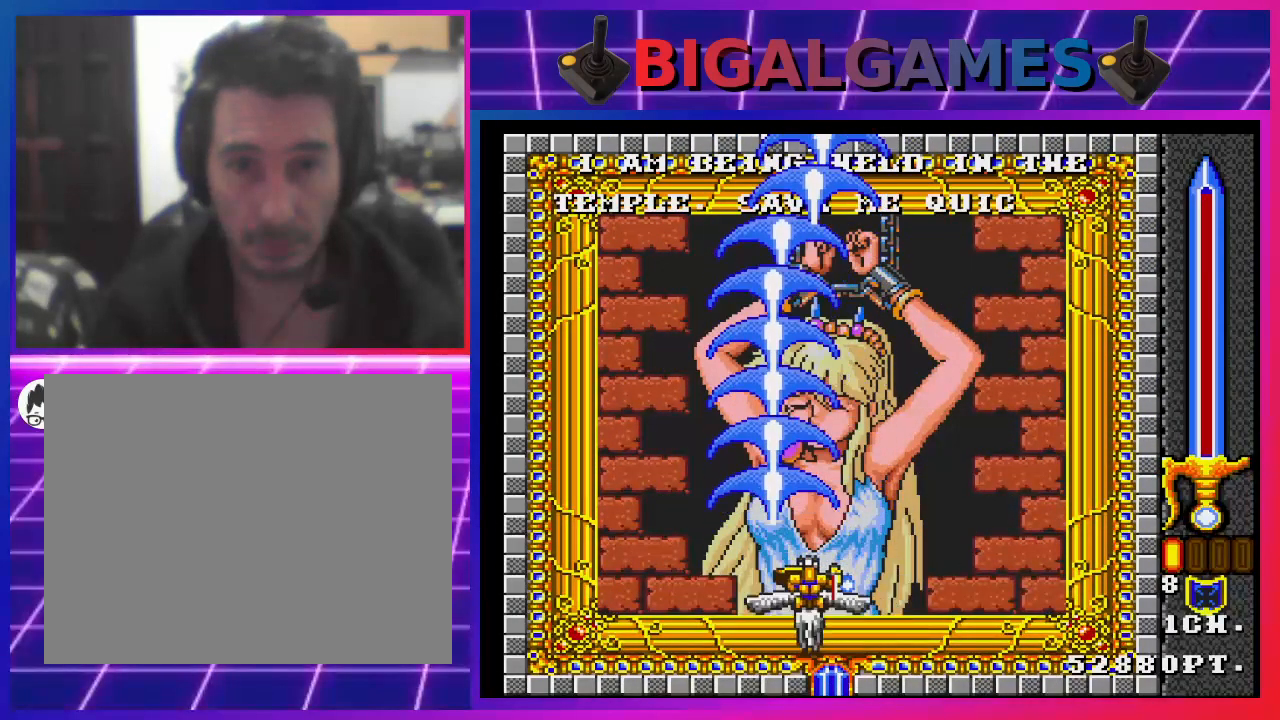
{"buttons": ["SQUARE"], "left_stick": "center", "right_stick": "center", "events": [[33, "DPAD_RIGHT", "up"]]}
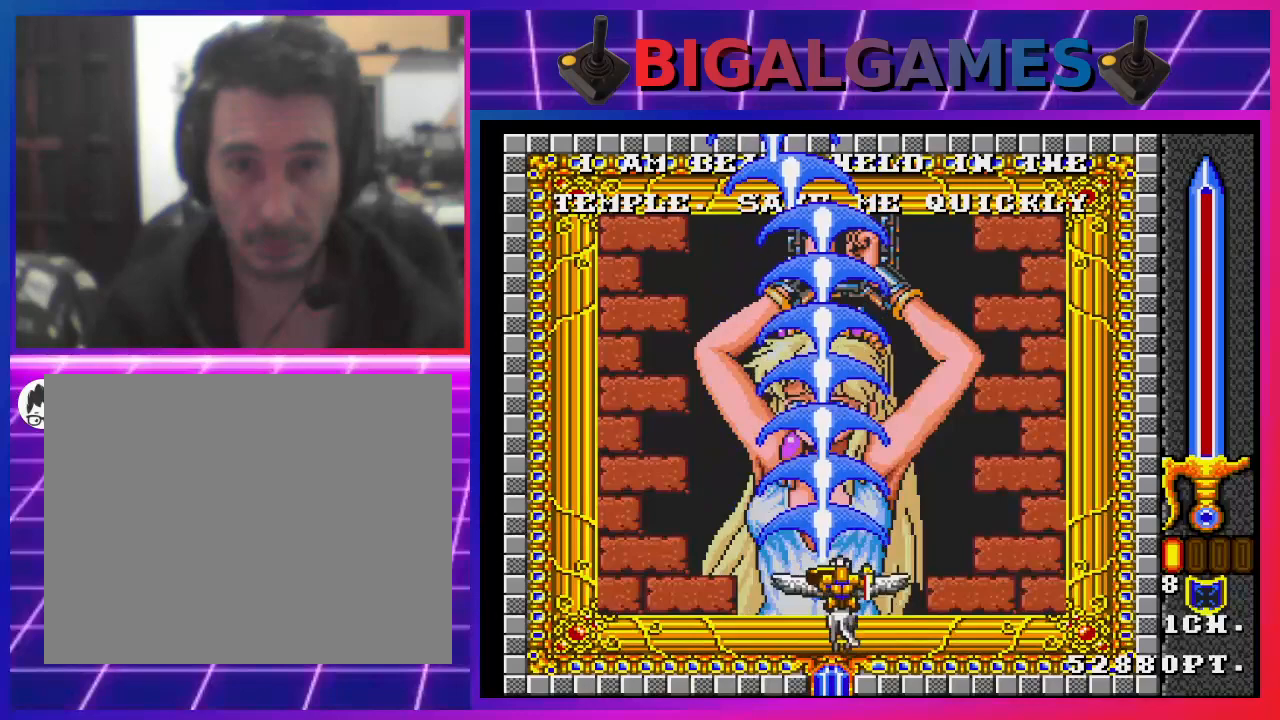
{"buttons": ["SQUARE"], "left_stick": "center", "right_stick": "center", "events": []}
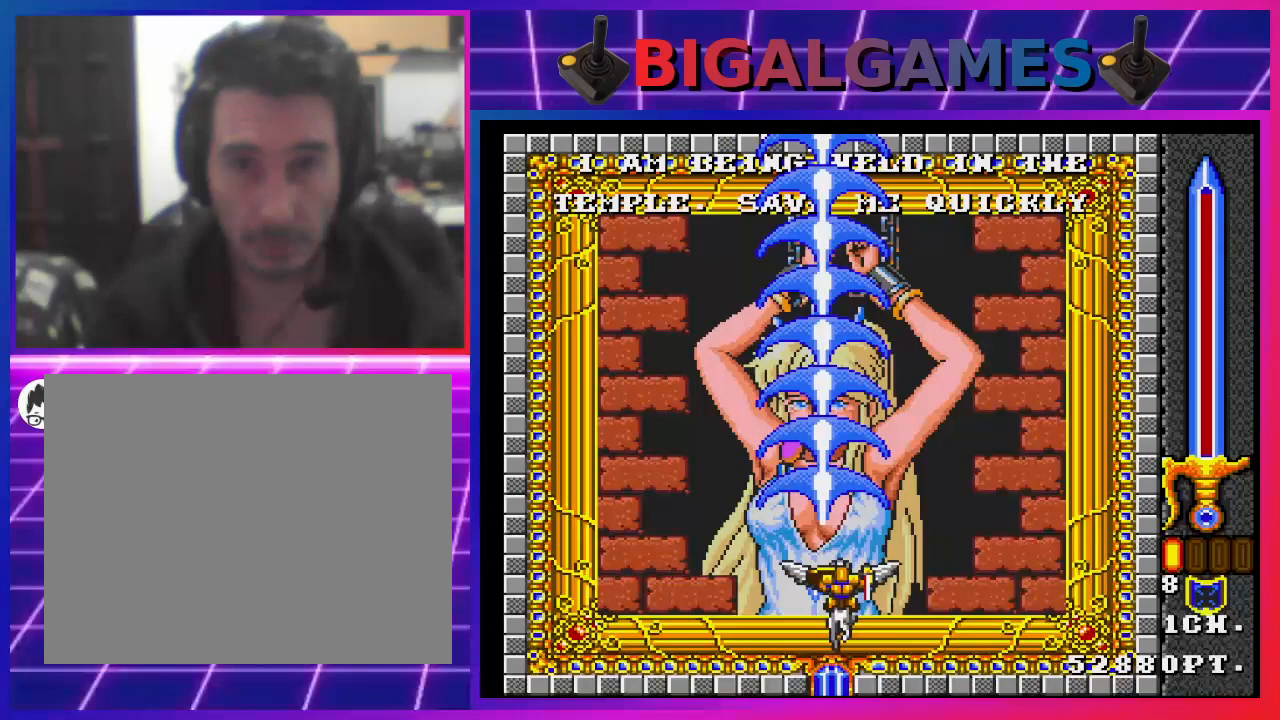
{"buttons": ["SQUARE"], "left_stick": "center", "right_stick": "center", "events": []}
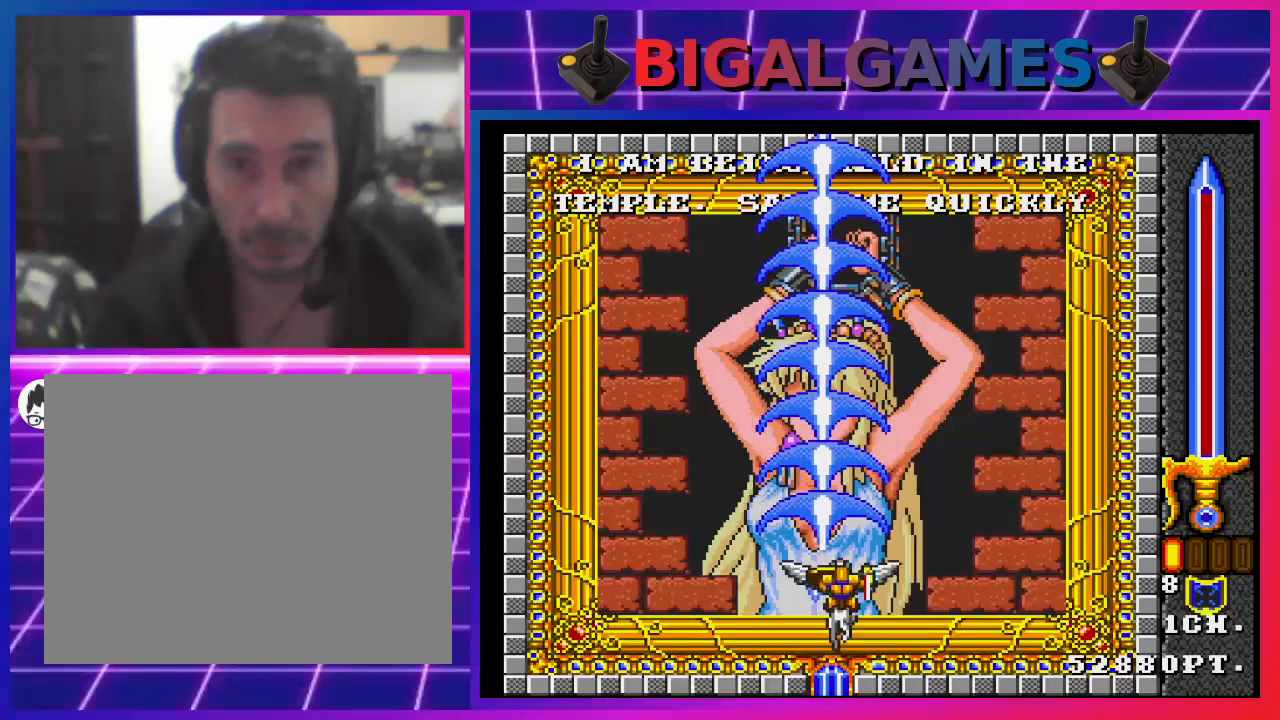
{"buttons": ["SQUARE"], "left_stick": "center", "right_stick": "center", "events": []}
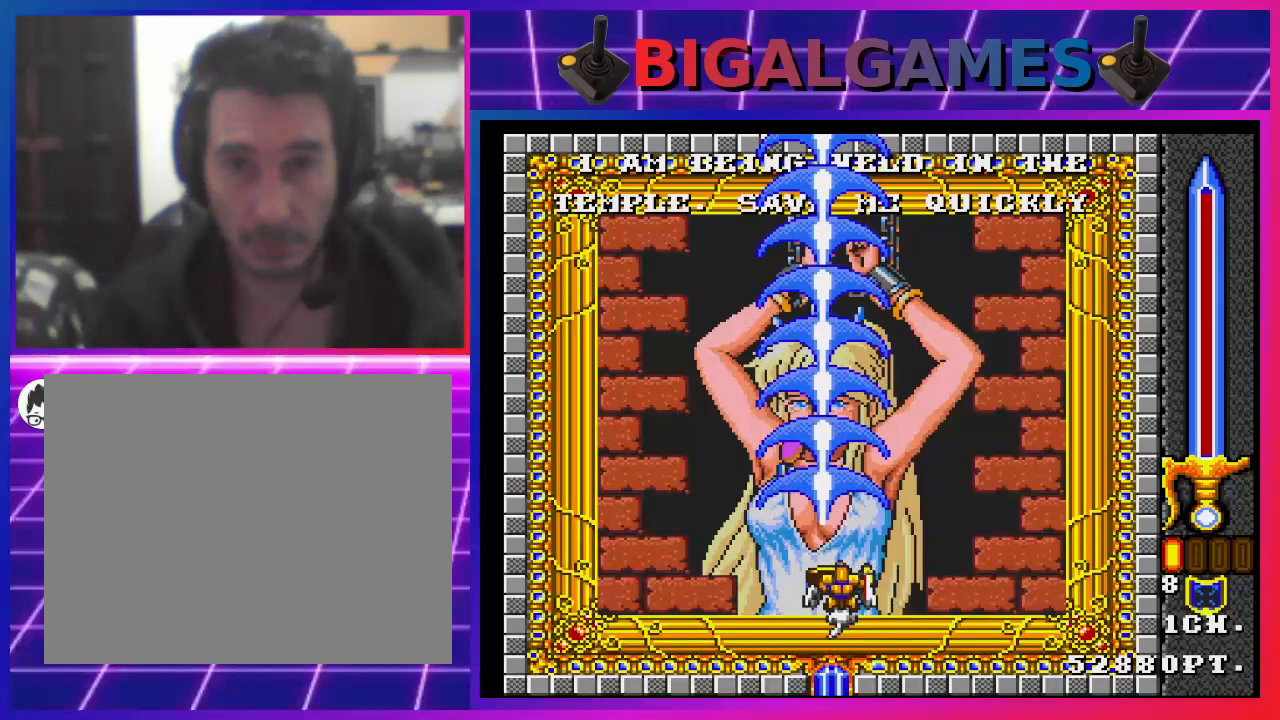
{"buttons": [], "left_stick": "center", "right_stick": "center", "events": [[100, "SQUARE", "up"], [100, "right_stick", "down"], [167, "right_stick", "center"]]}